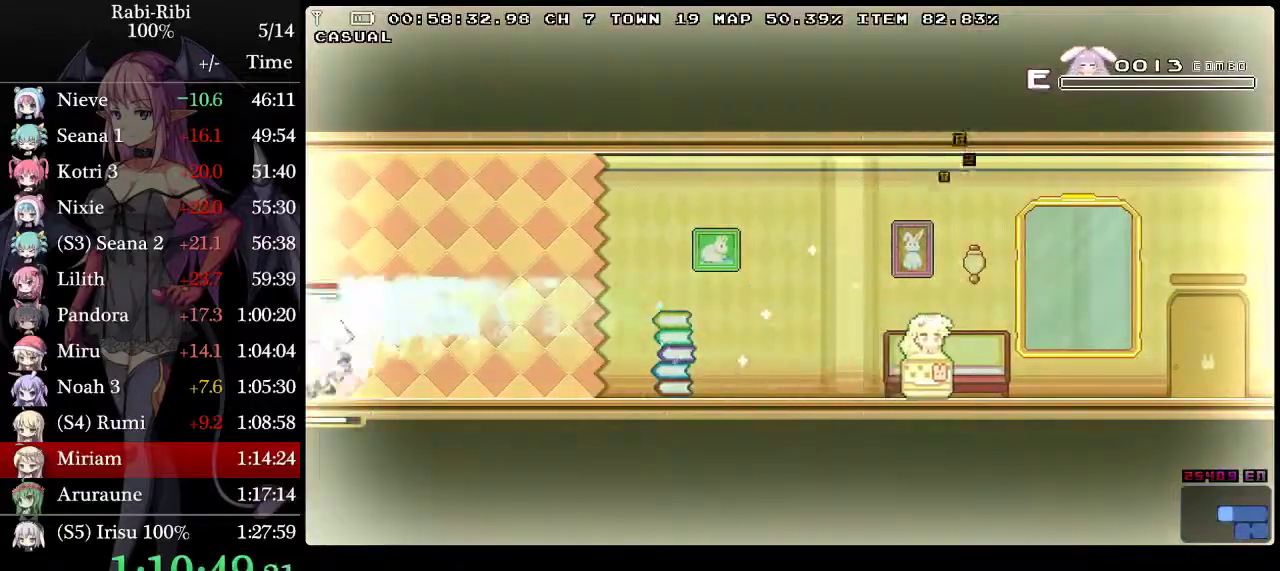
Gameplay with a controller (Xbox layout); each line is a JSON object with the inputs held at the frame after it. "events" lists button and stick changes between this image and that frame as [ms after this image, input, new state], when the widget could be followed in between. Not read: L3 R3.
{"buttons": ["A", "L2", "DPAD_LEFT"], "events": [[33, "A", "up"], [400, "A", "down"]]}
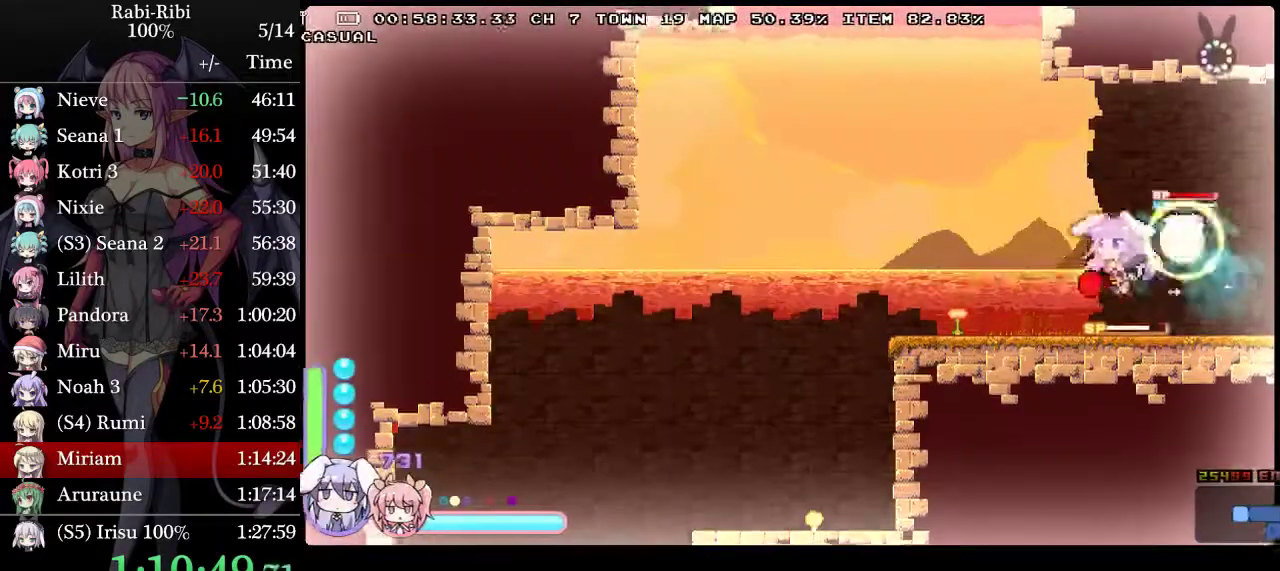
{"buttons": ["A", "L2", "DPAD_LEFT"], "events": [[300, "A", "up"], [367, "DPAD_DOWN", "down"], [383, "A", "down"], [483, "DPAD_DOWN", "up"]]}
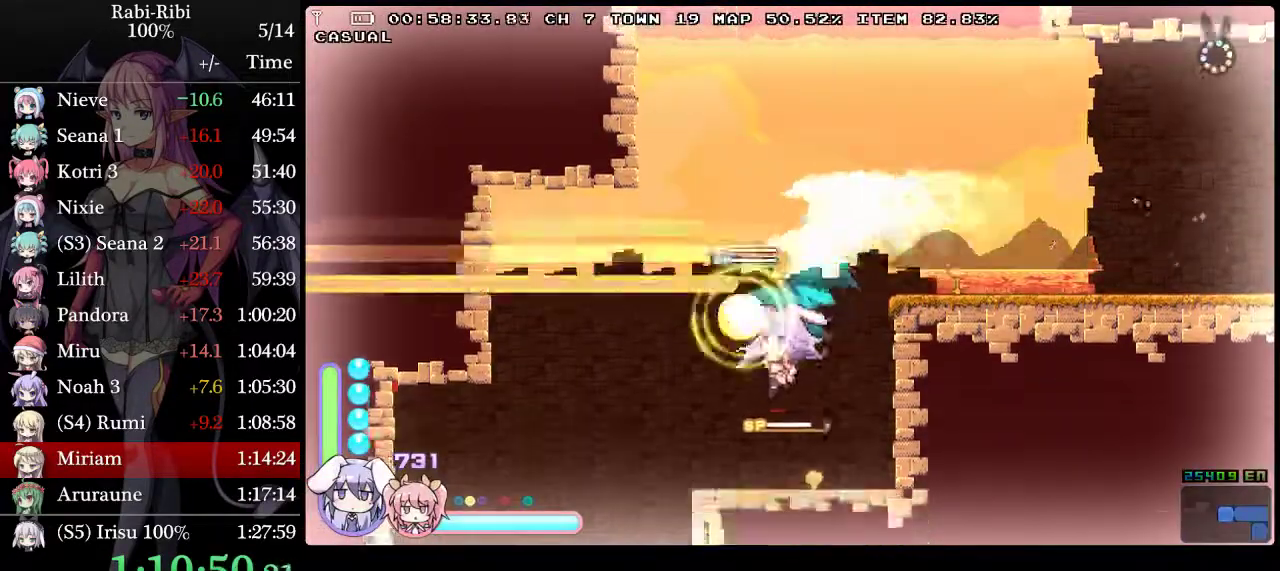
{"buttons": ["A", "L2", "DPAD_RIGHT"], "events": [[67, "A", "up"], [267, "DPAD_DOWN", "down"], [300, "DPAD_LEFT", "up"], [333, "A", "down"], [383, "DPAD_RIGHT", "down"], [400, "DPAD_DOWN", "up"]]}
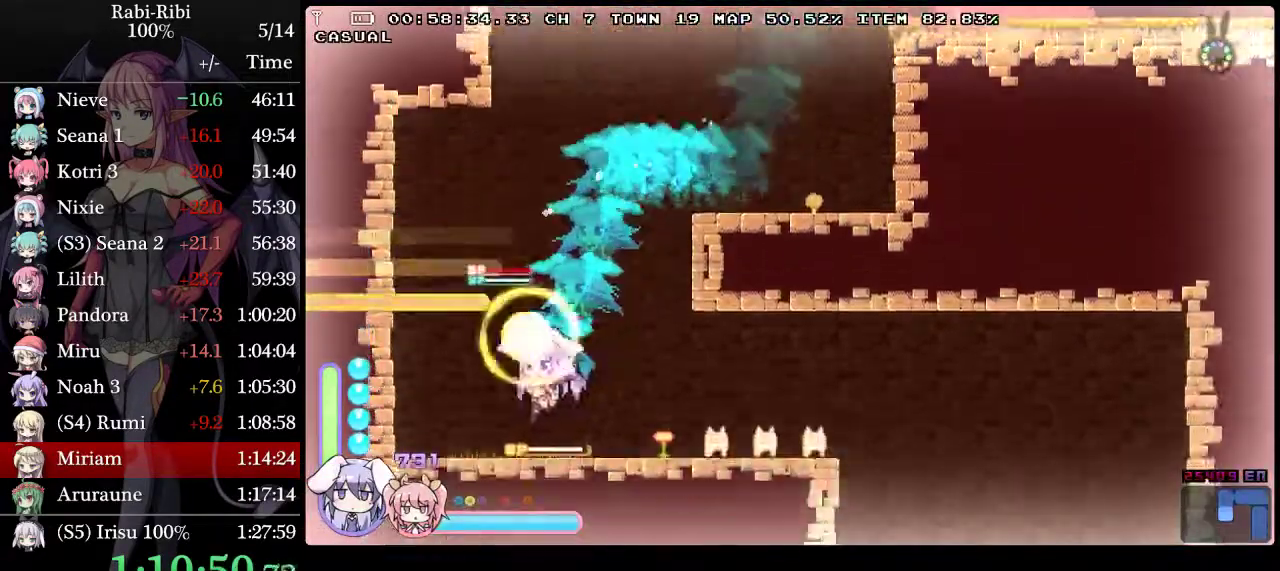
{"buttons": ["A", "L2", "DPAD_RIGHT"], "events": [[33, "A", "up"], [167, "L2", "up"], [217, "A", "down"], [233, "L2", "down"]]}
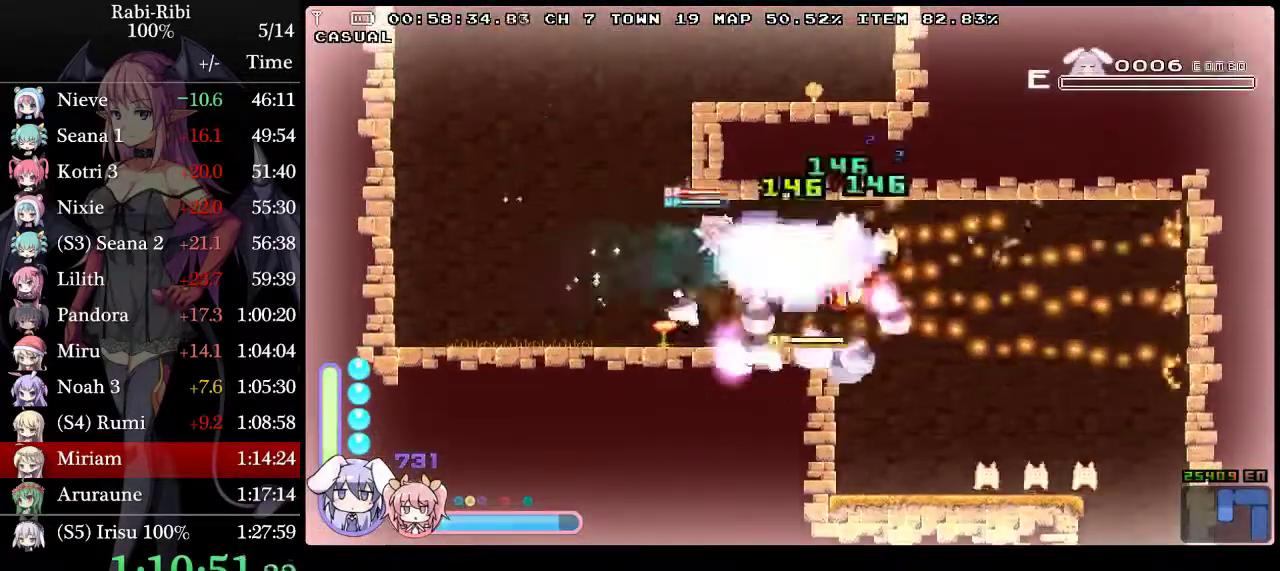
{"buttons": ["A", "L2", "DPAD_DOWN", "DPAD_RIGHT"], "events": [[117, "A", "up"], [150, "DPAD_DOWN", "down"], [217, "A", "down"], [283, "A", "up"], [350, "A", "down"], [350, "DPAD_DOWN", "up"], [500, "DPAD_DOWN", "down"]]}
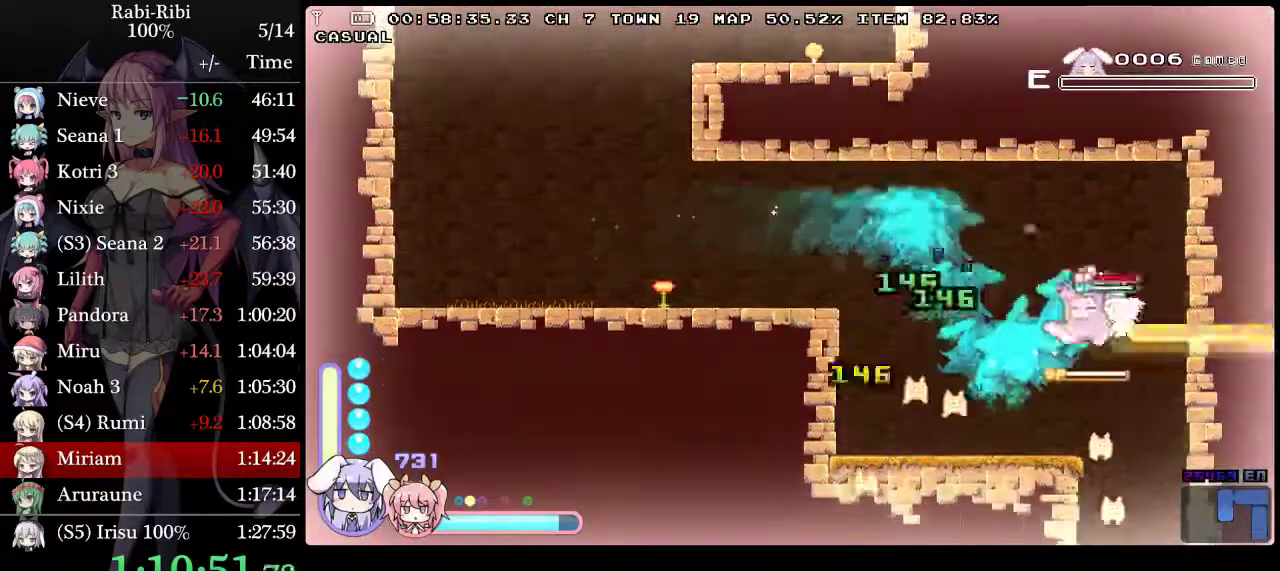
{"buttons": ["L2", "DPAD_LEFT"], "events": [[17, "A", "up"], [83, "A", "down"], [233, "DPAD_RIGHT", "up"], [283, "A", "up"], [283, "DPAD_DOWN", "up"], [283, "DPAD_LEFT", "down"]]}
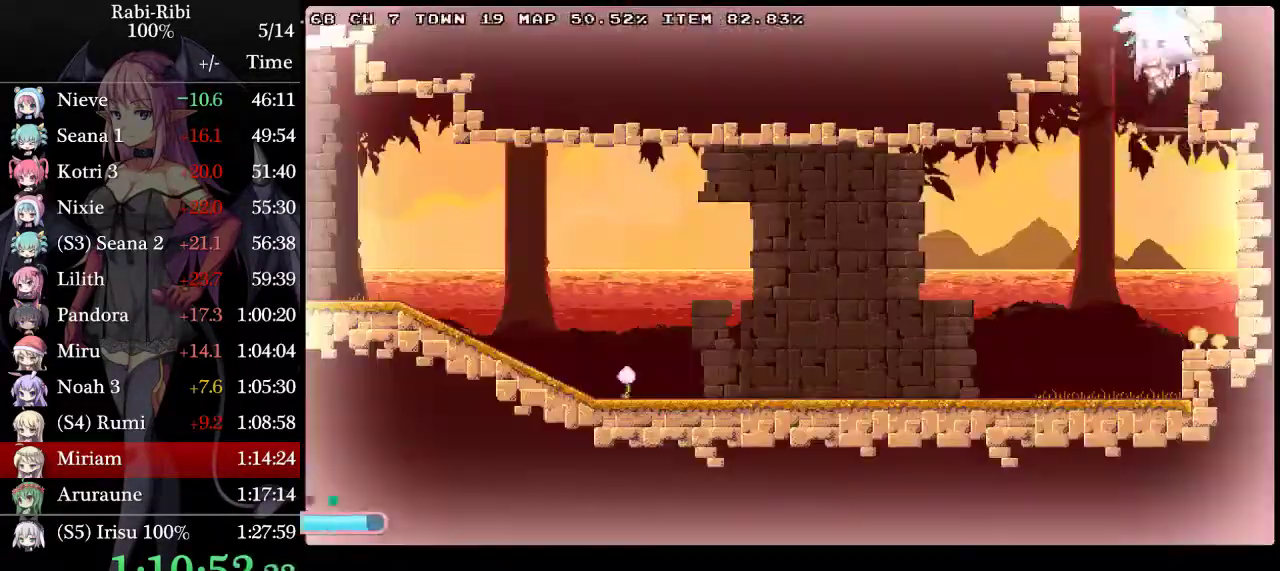
{"buttons": ["A", "DPAD_LEFT"], "events": [[400, "A", "down"], [433, "L2", "up"]]}
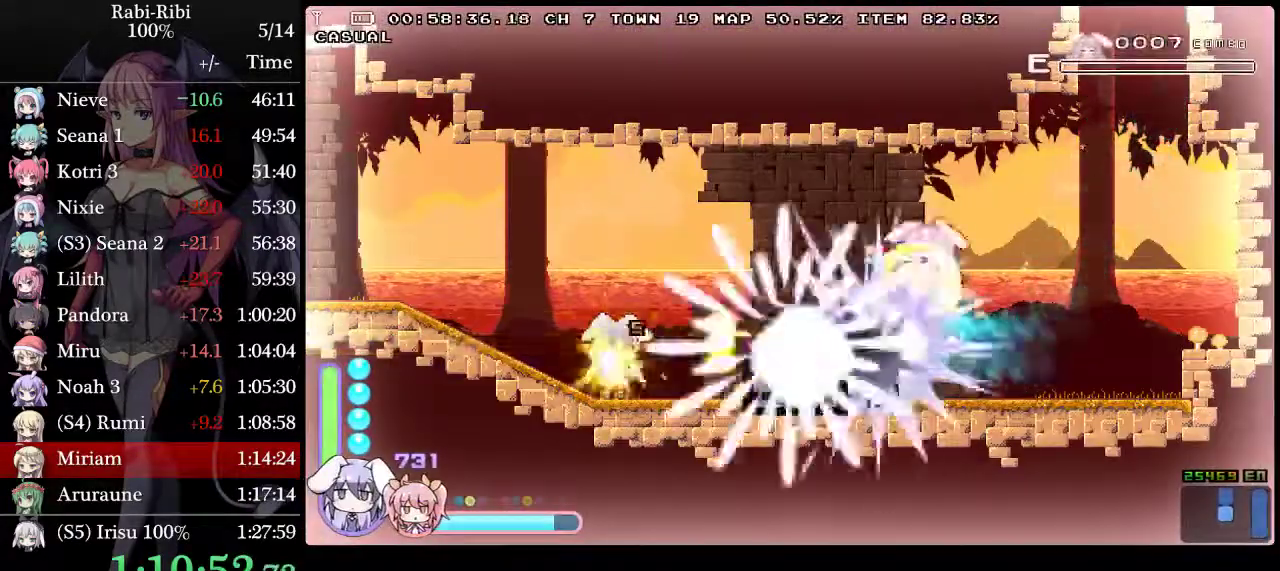
{"buttons": ["A", "L2", "DPAD_DOWN", "DPAD_LEFT"], "events": [[33, "L2", "down"], [333, "A", "up"], [400, "A", "down"], [400, "DPAD_DOWN", "down"]]}
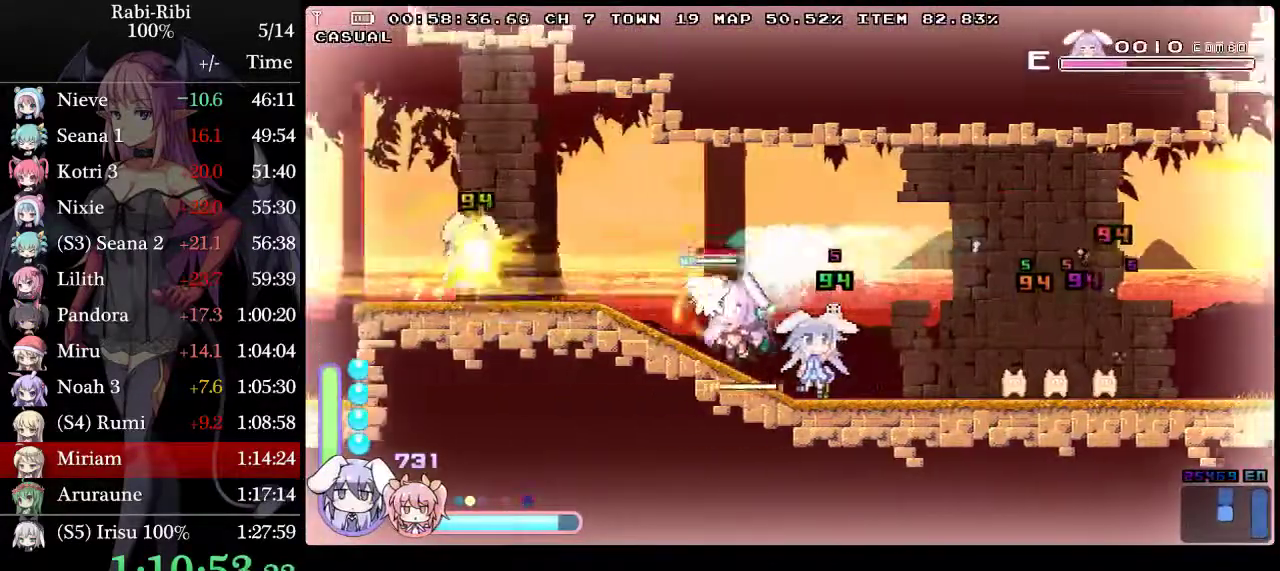
{"buttons": ["A", "L2", "DPAD_LEFT"], "events": [[33, "DPAD_DOWN", "up"], [83, "A", "up"], [183, "A", "down"]]}
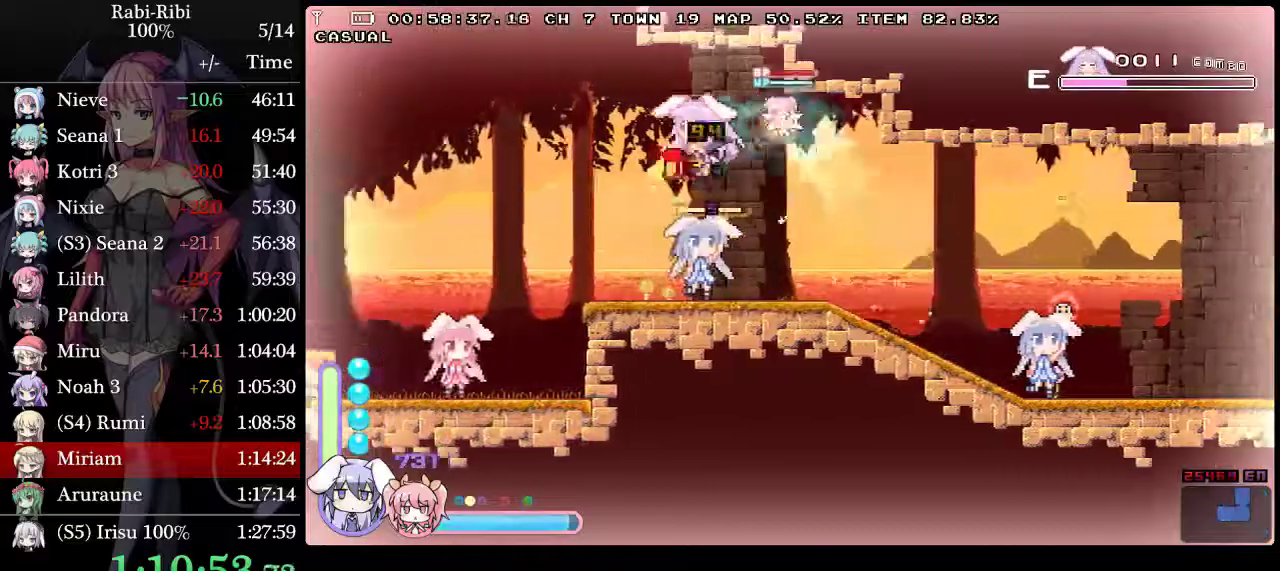
{"buttons": ["A", "L2", "DPAD_LEFT"], "events": [[150, "A", "up"], [233, "DPAD_DOWN", "down"], [267, "A", "down"], [333, "DPAD_DOWN", "up"]]}
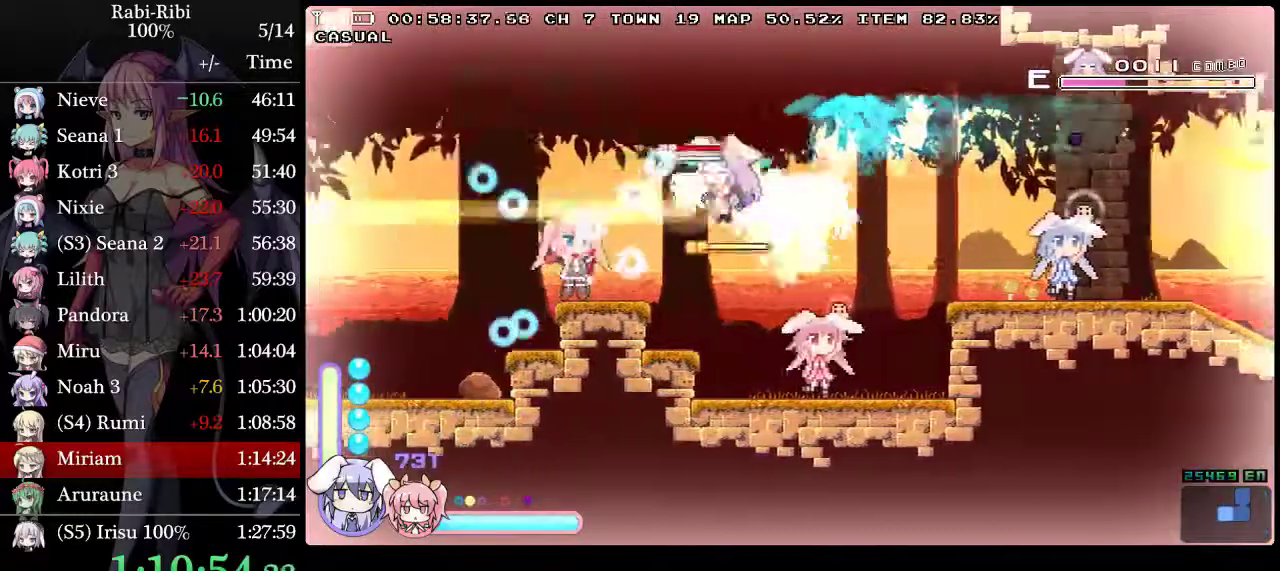
{"buttons": ["A", "L2", "DPAD_LEFT"], "events": []}
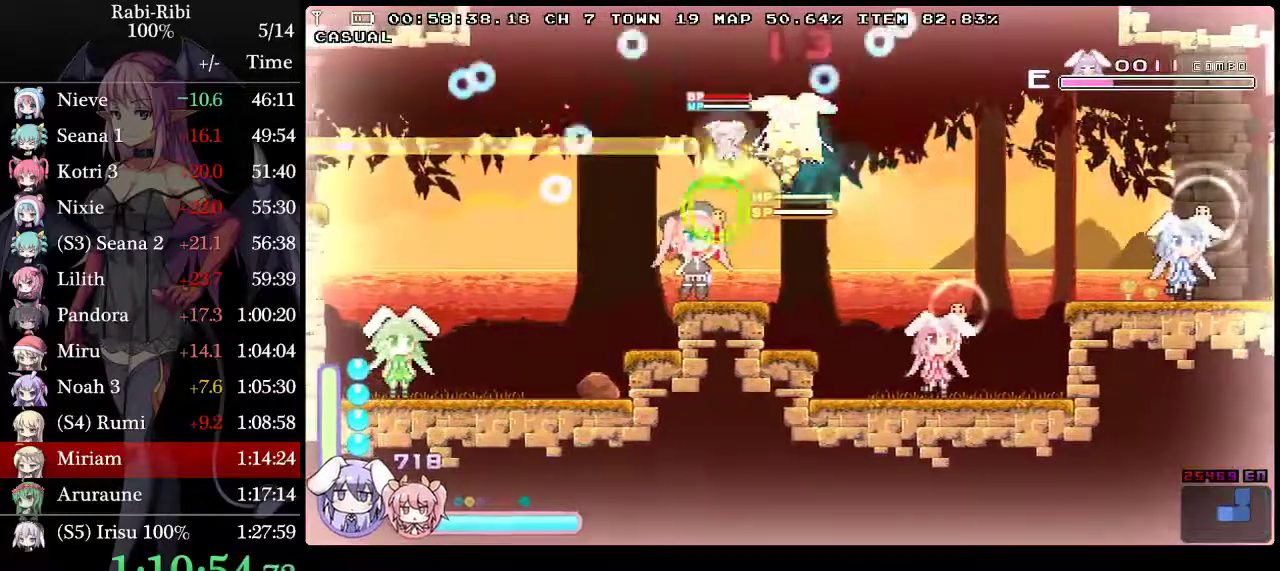
{"buttons": ["DPAD_LEFT"], "events": [[83, "A", "up"], [483, "L2", "up"]]}
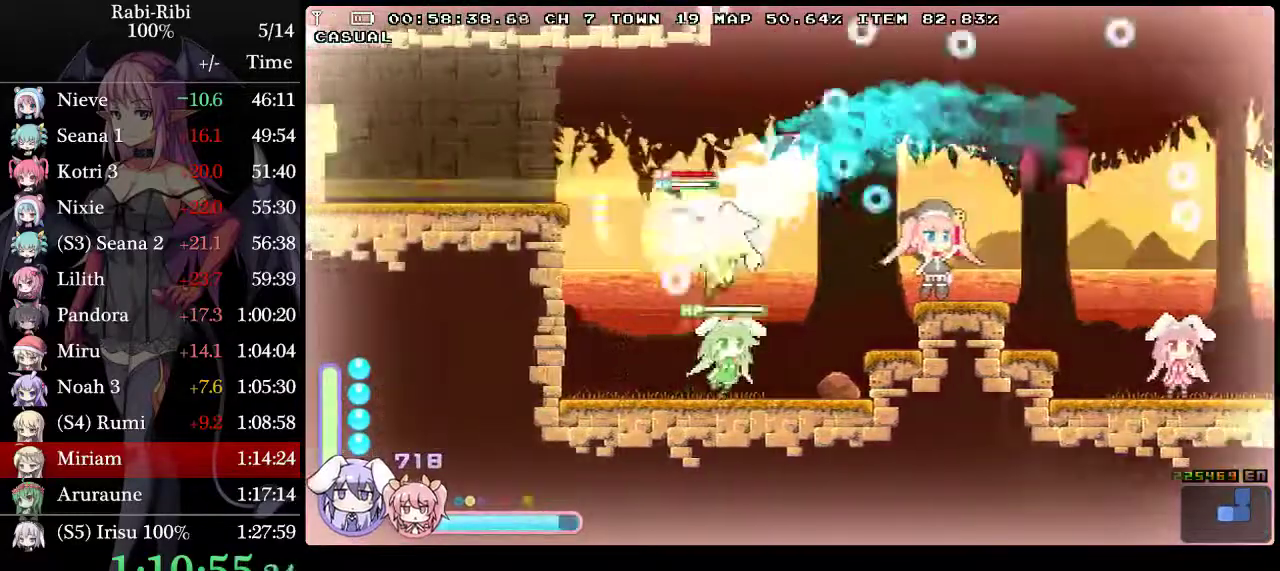
{"buttons": ["A", "L2", "DPAD_LEFT"], "events": [[133, "A", "down"], [133, "L2", "down"]]}
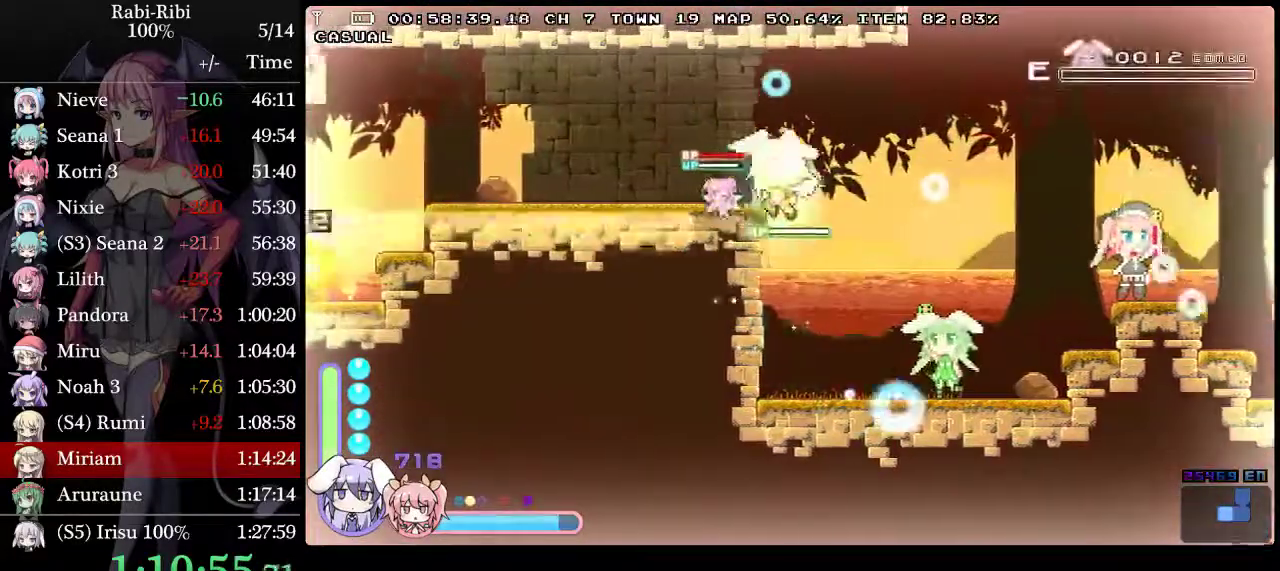
{"buttons": ["L2", "DPAD_LEFT"], "events": [[500, "A", "up"]]}
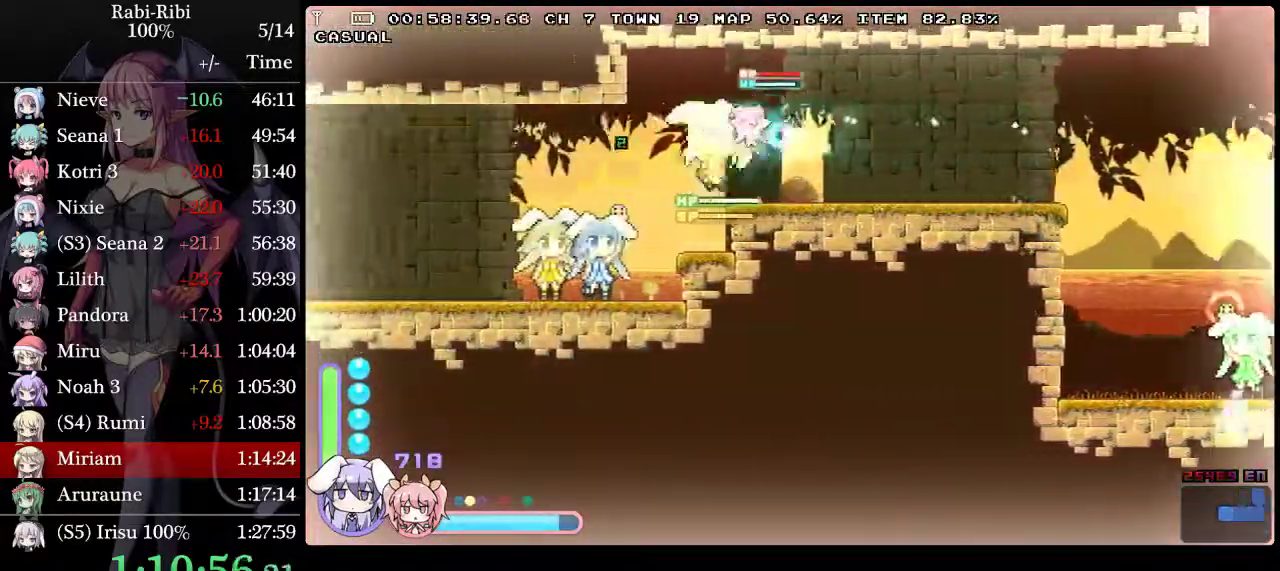
{"buttons": ["A", "L2", "DPAD_LEFT"], "events": [[383, "A", "down"]]}
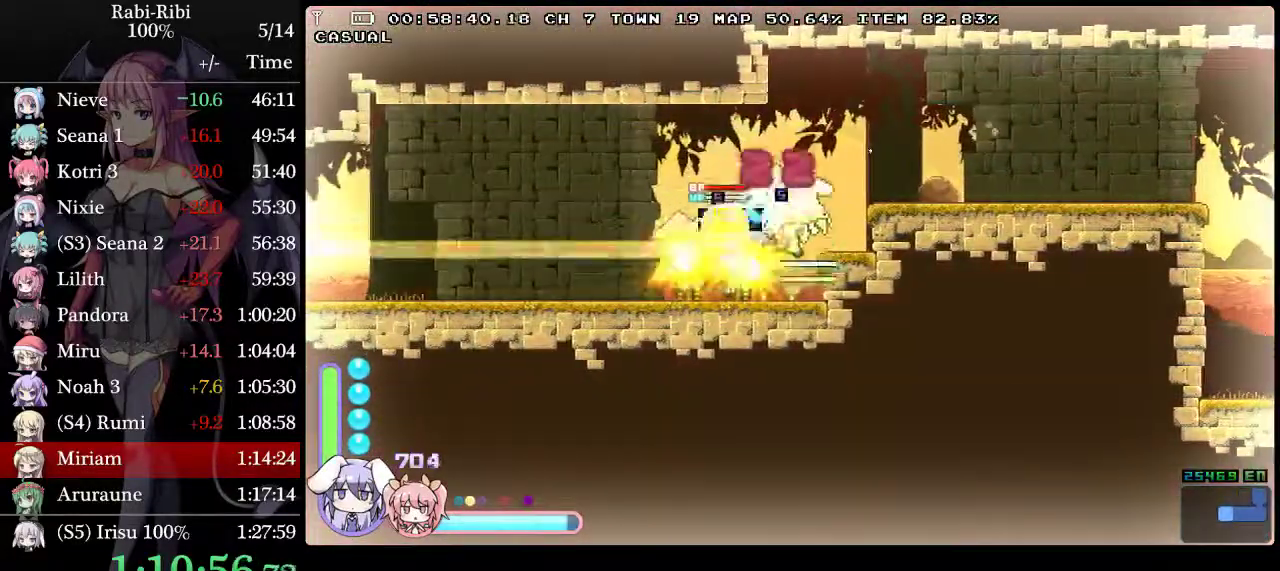
{"buttons": ["A", "L2", "DPAD_DOWN", "DPAD_LEFT"], "events": [[400, "A", "up"], [483, "DPAD_DOWN", "down"], [500, "A", "down"]]}
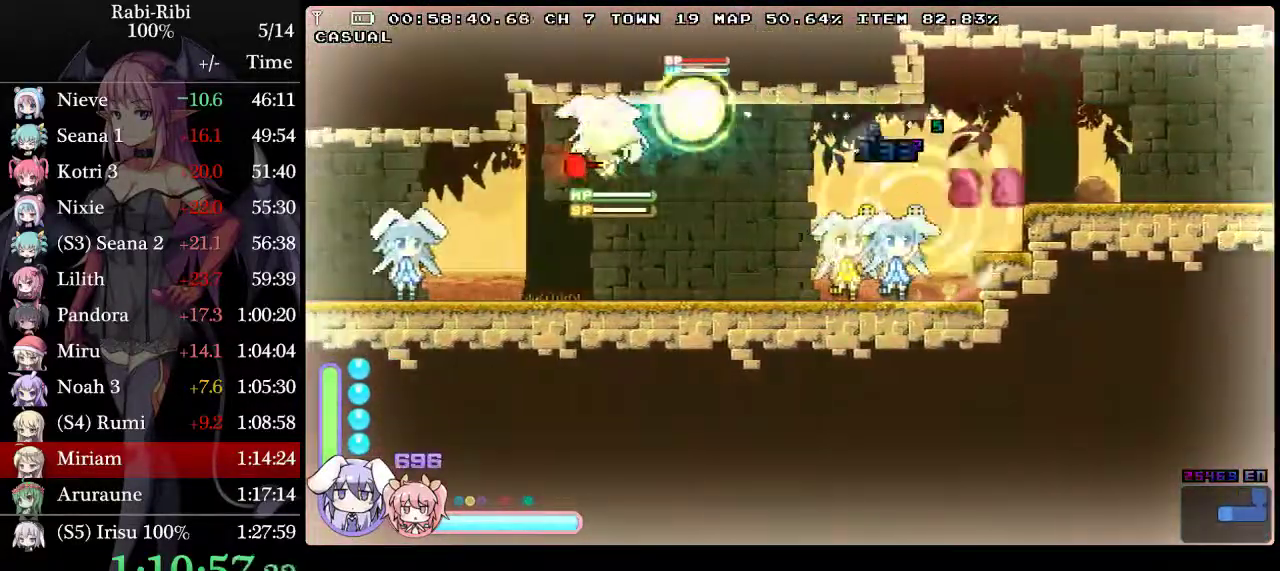
{"buttons": ["A", "L2", "DPAD_LEFT"], "events": [[167, "DPAD_DOWN", "up"], [200, "A", "up"], [217, "L2", "up"], [267, "A", "down"], [300, "L2", "down"]]}
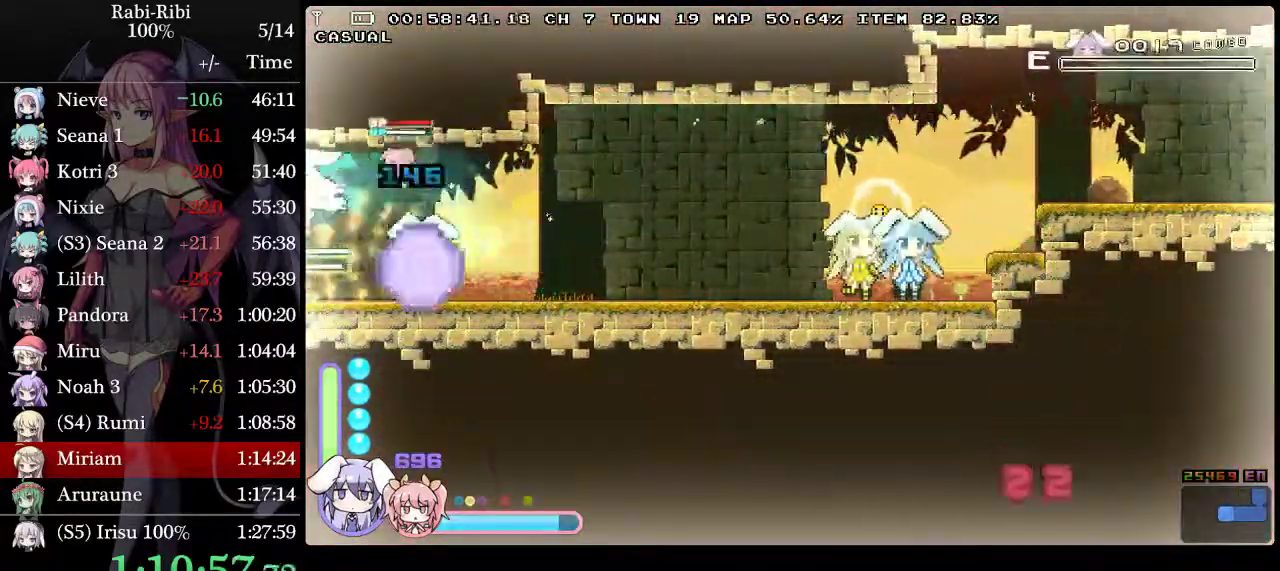
{"buttons": ["A", "L2", "DPAD_DOWN", "DPAD_LEFT"], "events": [[217, "A", "up"], [483, "A", "down"], [483, "DPAD_DOWN", "down"]]}
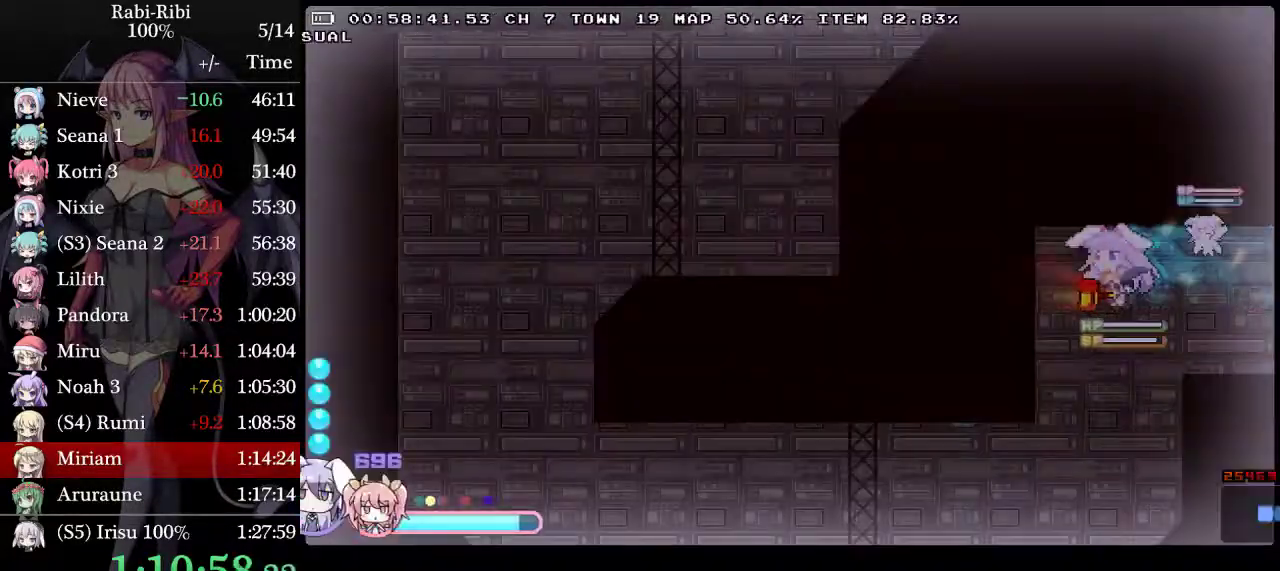
{"buttons": ["A", "L2", "DPAD_LEFT"], "events": [[217, "DPAD_DOWN", "up"], [233, "A", "up"], [383, "A", "down"]]}
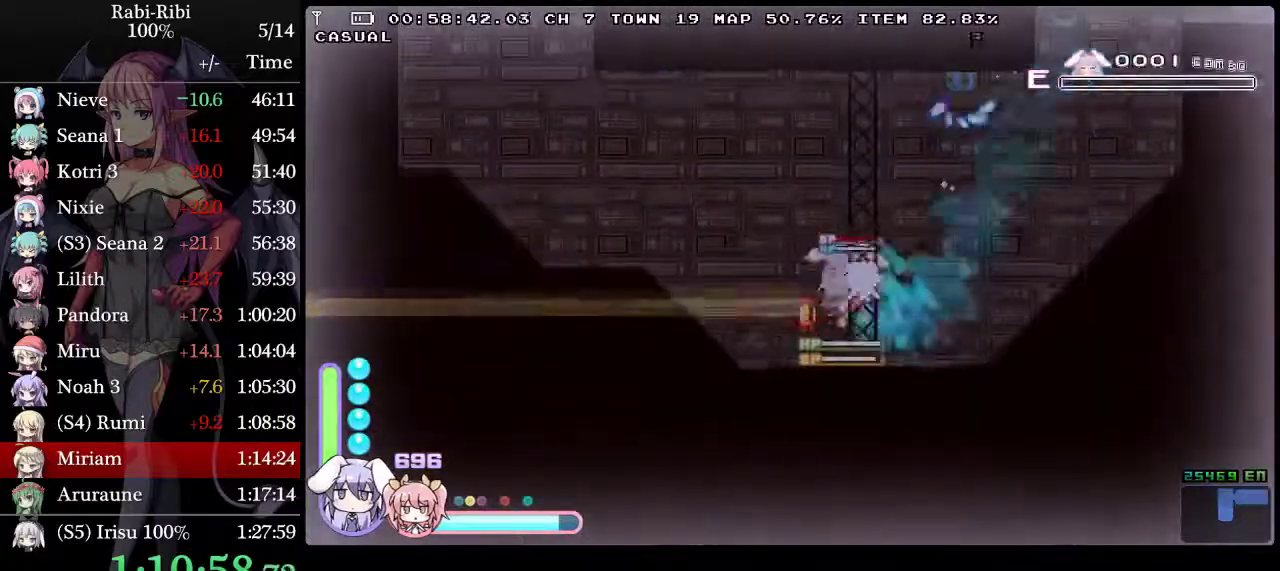
{"buttons": ["A", "L2", "DPAD_RIGHT"], "events": [[183, "A", "up"], [417, "A", "down"], [433, "DPAD_LEFT", "up"], [450, "DPAD_RIGHT", "down"]]}
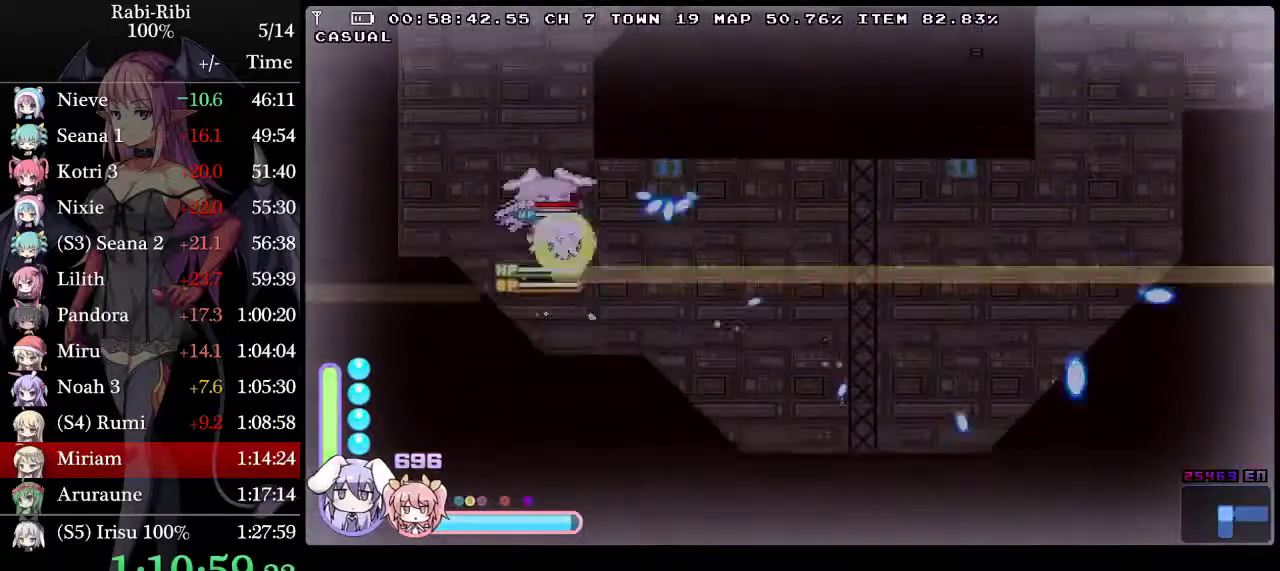
{"buttons": ["A", "L2", "DPAD_RIGHT"], "events": [[67, "DPAD_RIGHT", "up"], [67, "L2", "up"], [217, "A", "up"], [217, "DPAD_RIGHT", "down"], [217, "L2", "down"], [300, "A", "down"]]}
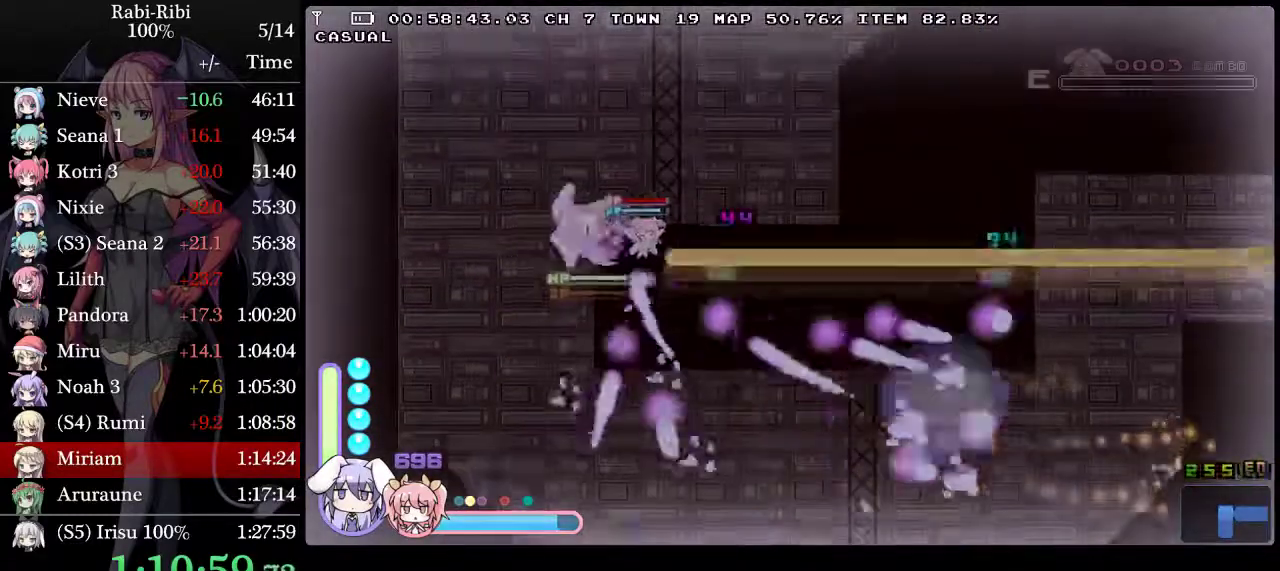
{"buttons": ["A", "L2", "DPAD_RIGHT"], "events": [[200, "A", "up"], [350, "A", "down"]]}
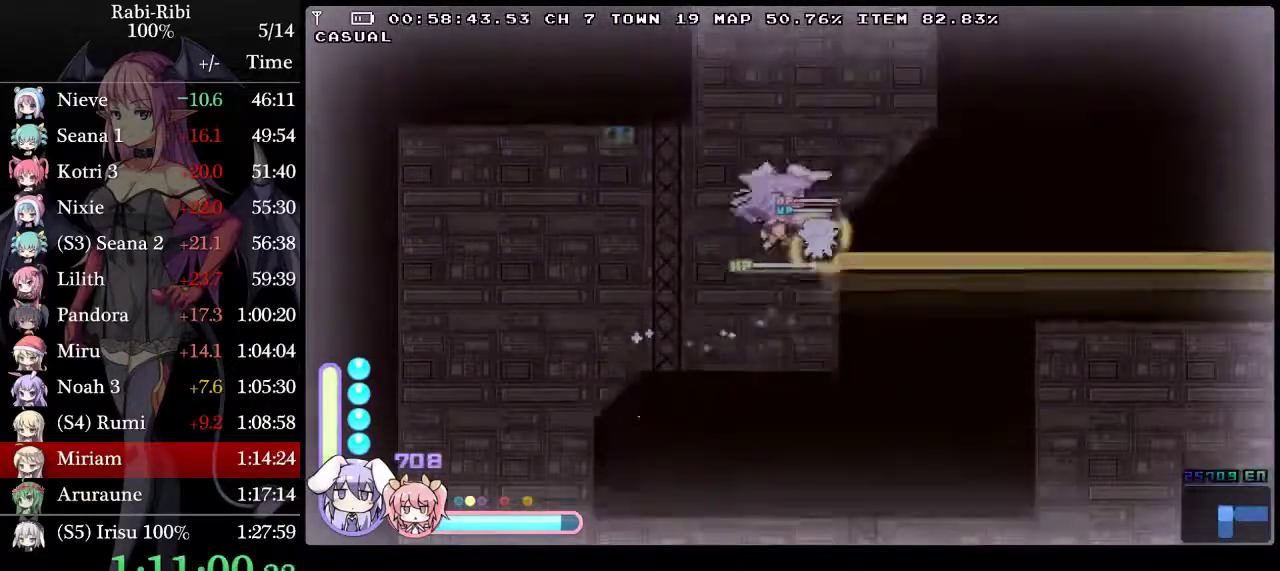
{"buttons": ["A", "L2", "DPAD_LEFT"], "events": [[50, "DPAD_DOWN", "down"], [100, "A", "up"], [150, "A", "down"], [200, "DPAD_RIGHT", "up"], [233, "A", "up"], [233, "DPAD_DOWN", "up"], [233, "DPAD_LEFT", "down"], [283, "A", "down"]]}
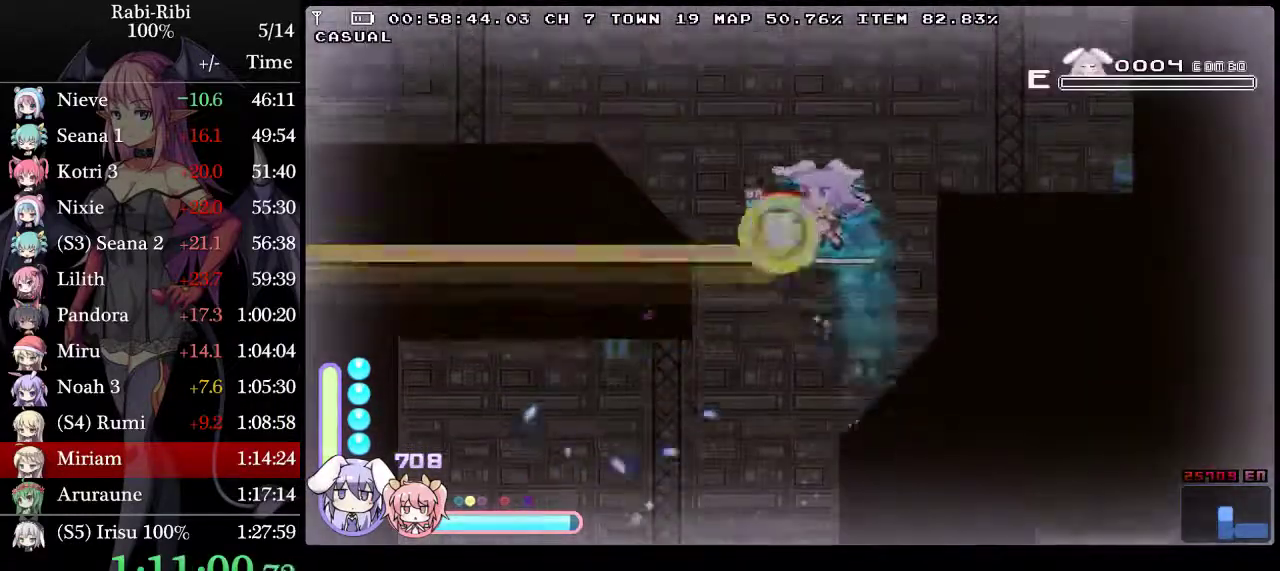
{"buttons": ["A", "L2", "DPAD_LEFT"], "events": [[250, "A", "up"], [333, "A", "down"]]}
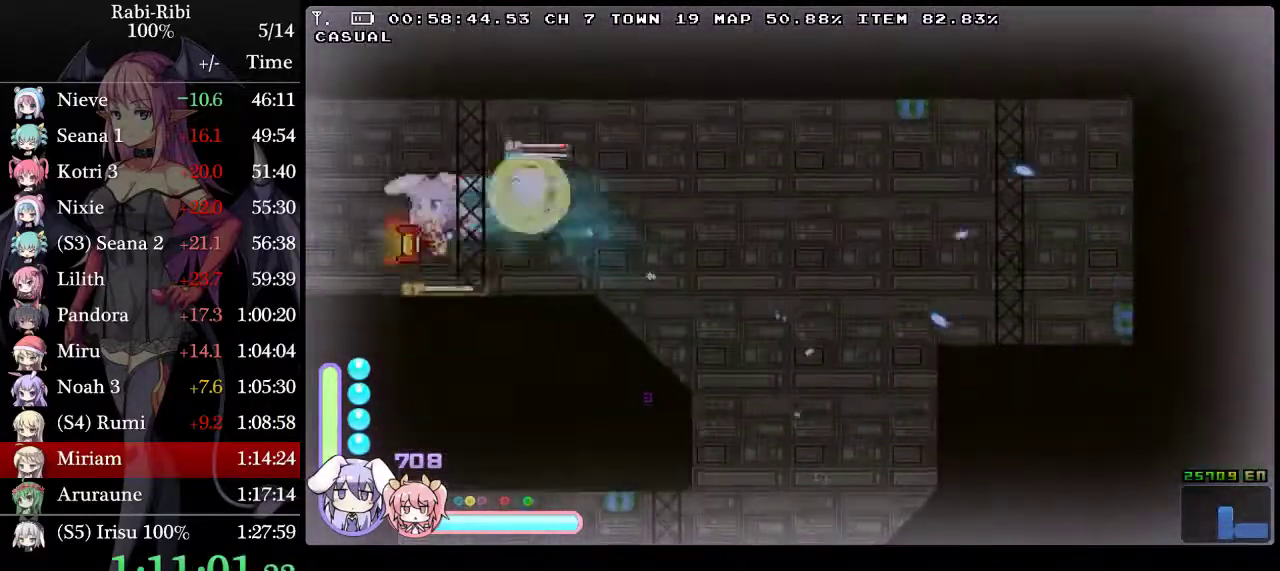
{"buttons": ["L2", "DPAD_LEFT"], "events": [[200, "A", "up"], [250, "DPAD_DOWN", "down"], [300, "A", "down"], [500, "A", "up"], [500, "DPAD_DOWN", "up"]]}
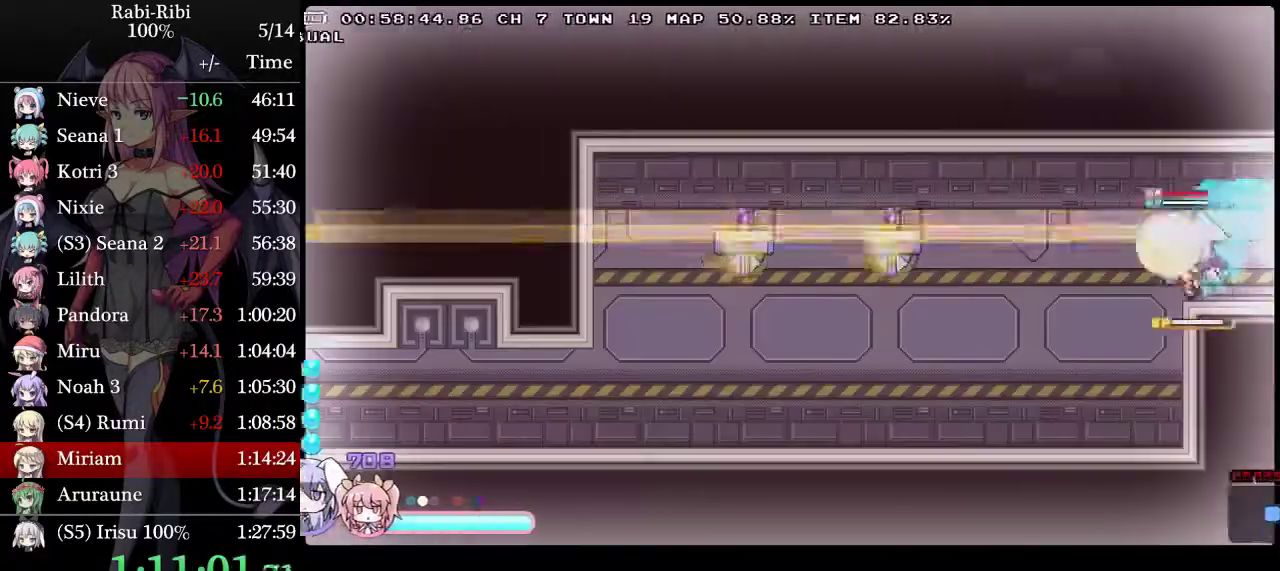
{"buttons": ["A", "L2", "DPAD_LEFT"], "events": [[67, "L2", "up"], [133, "A", "down"], [150, "L2", "down"]]}
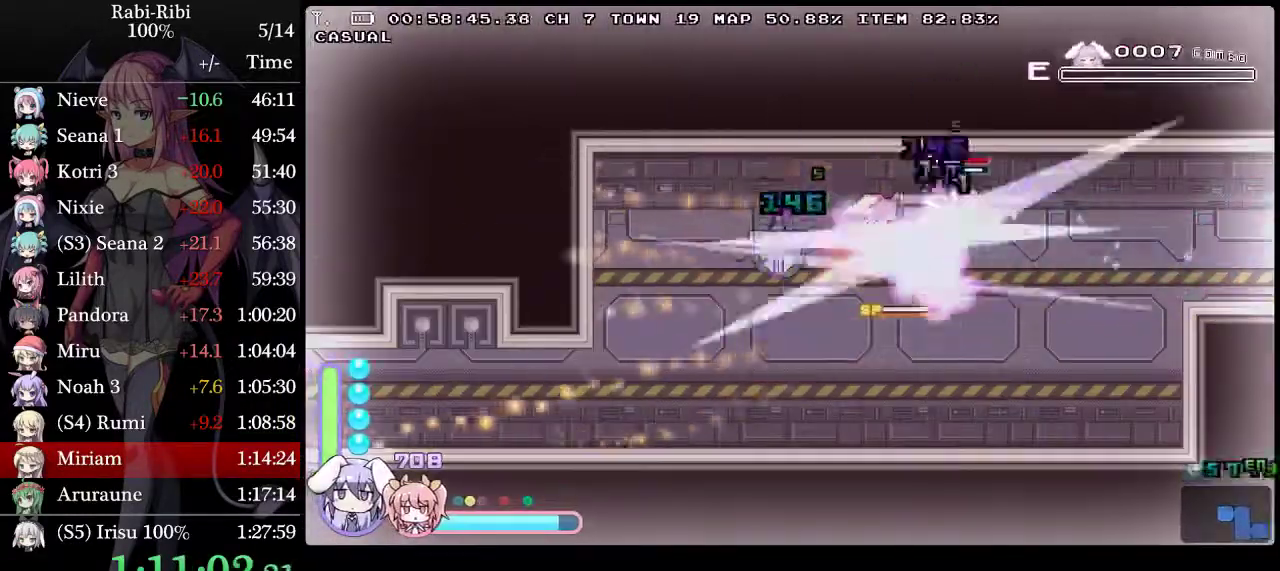
{"buttons": ["A", "L2", "DPAD_DOWN", "DPAD_LEFT"], "events": [[117, "A", "up"], [350, "A", "down"], [350, "DPAD_DOWN", "down"]]}
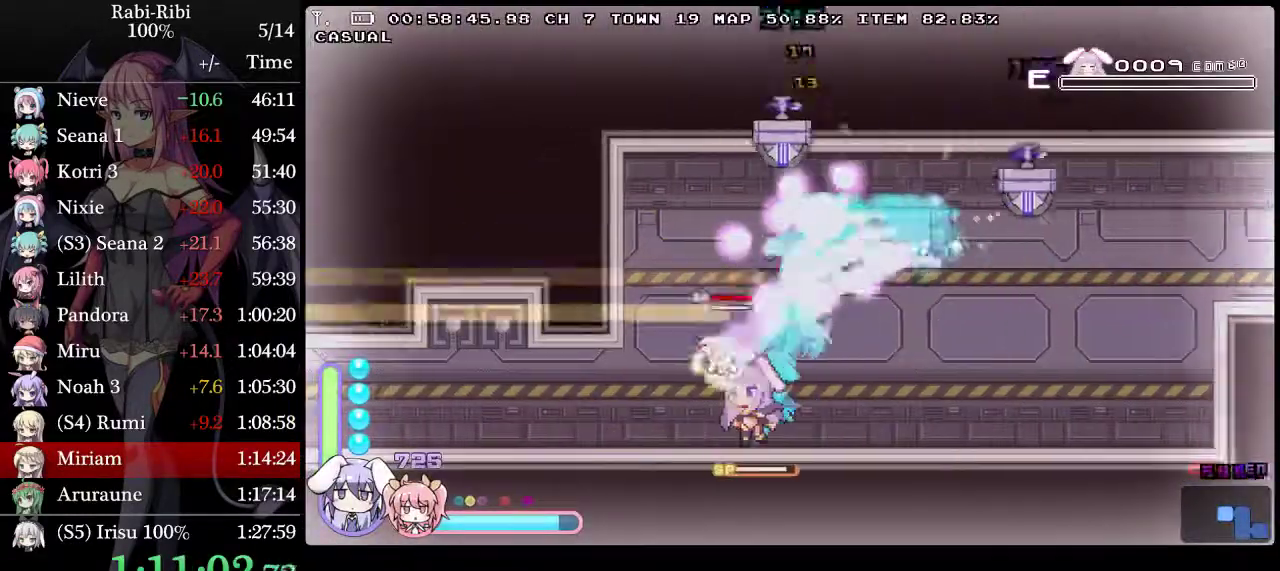
{"buttons": ["A", "L2", "DPAD_LEFT"], "events": [[117, "DPAD_DOWN", "up"], [150, "A", "up"], [417, "A", "down"]]}